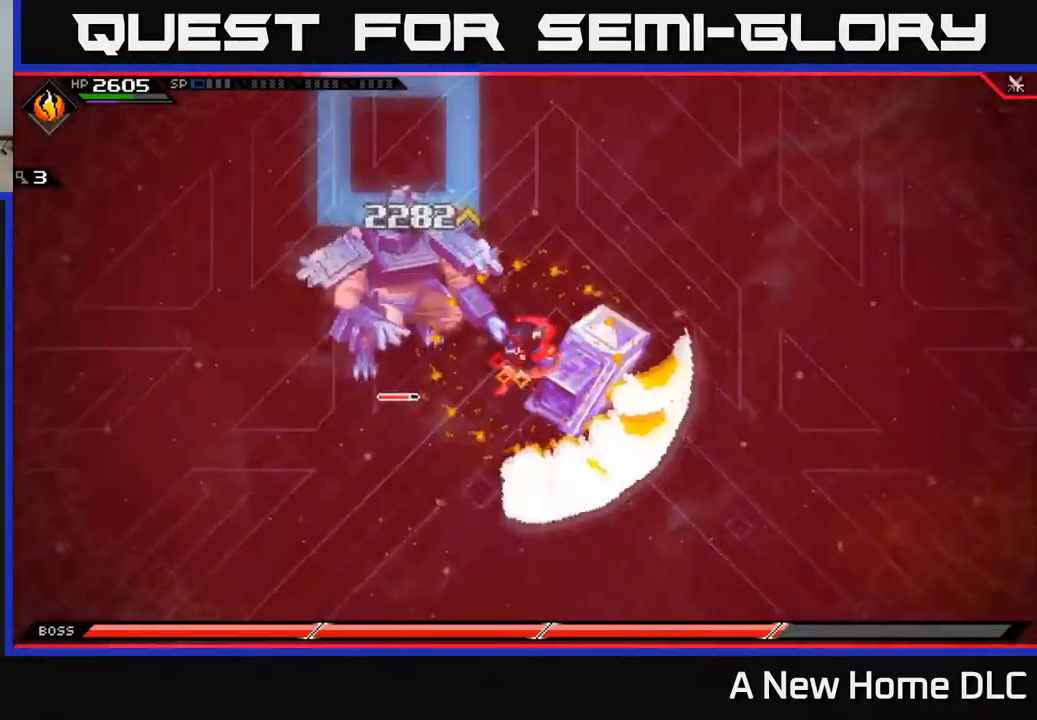
Gameplay with a controller (Xbox layout); each line is a JSON object with the inputs held at the frame after it. "events" lists button and stick changes between this image and that frame as [ms after this image, input, new state], when the widget could be followed in between.
{"buttons": [], "left_stick": "center", "right_stick": "center", "events": []}
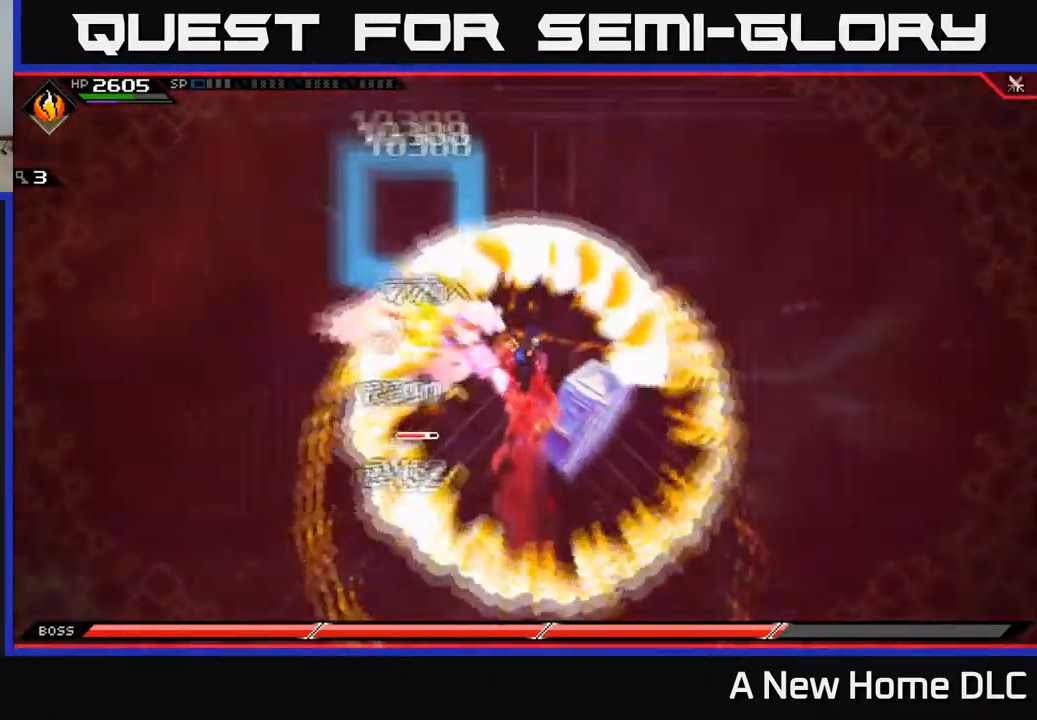
{"buttons": [], "left_stick": "center", "right_stick": "center", "events": []}
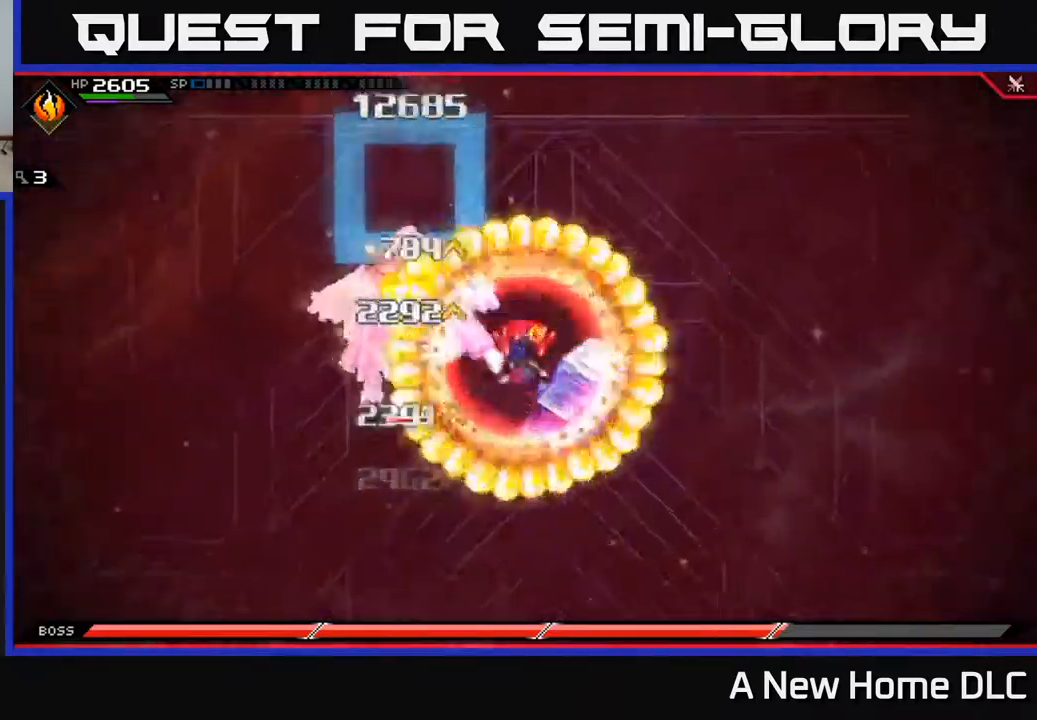
{"buttons": [], "left_stick": "center", "right_stick": "center", "events": []}
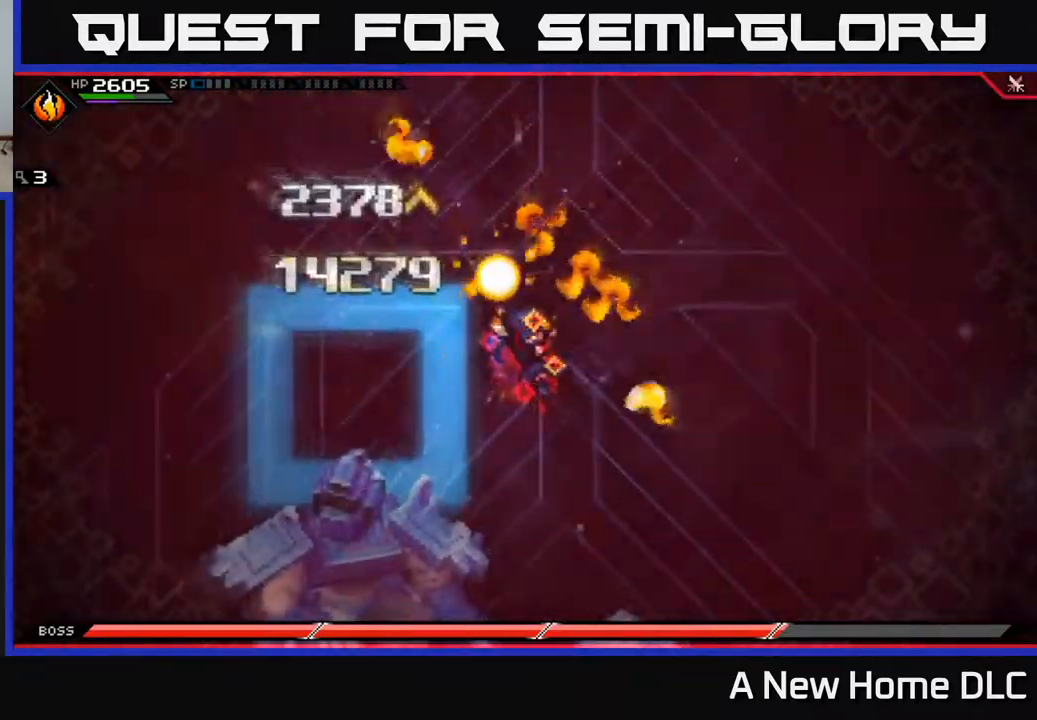
{"buttons": [], "left_stick": "center", "right_stick": "center", "events": []}
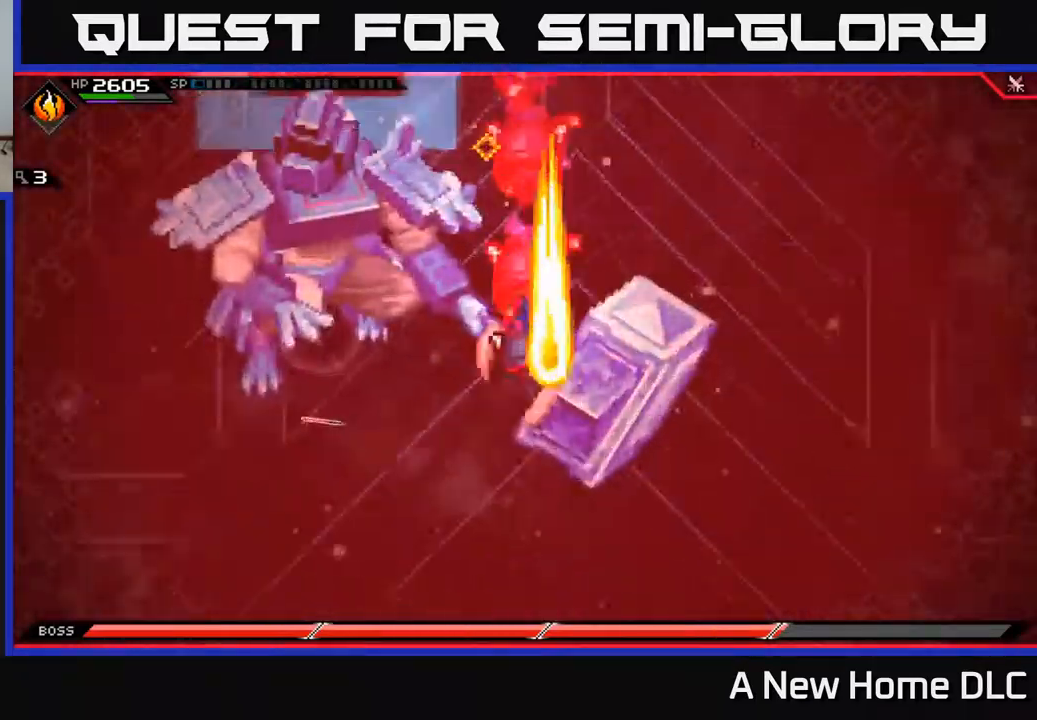
{"buttons": [], "left_stick": "center", "right_stick": "center", "events": []}
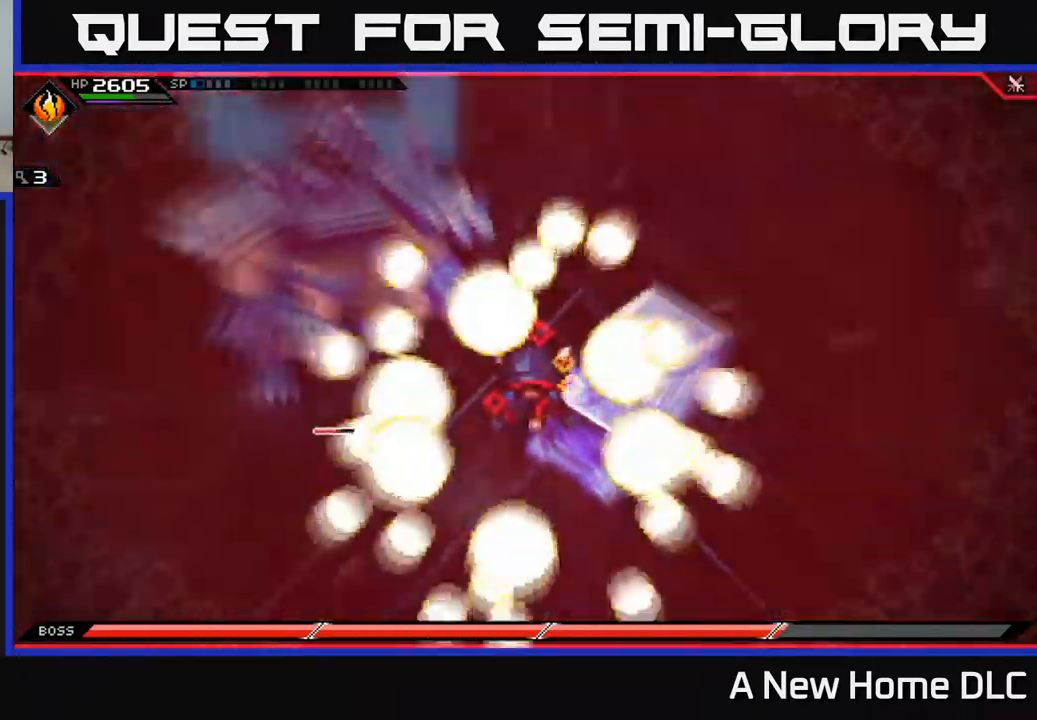
{"buttons": [], "left_stick": "center", "right_stick": "center", "events": []}
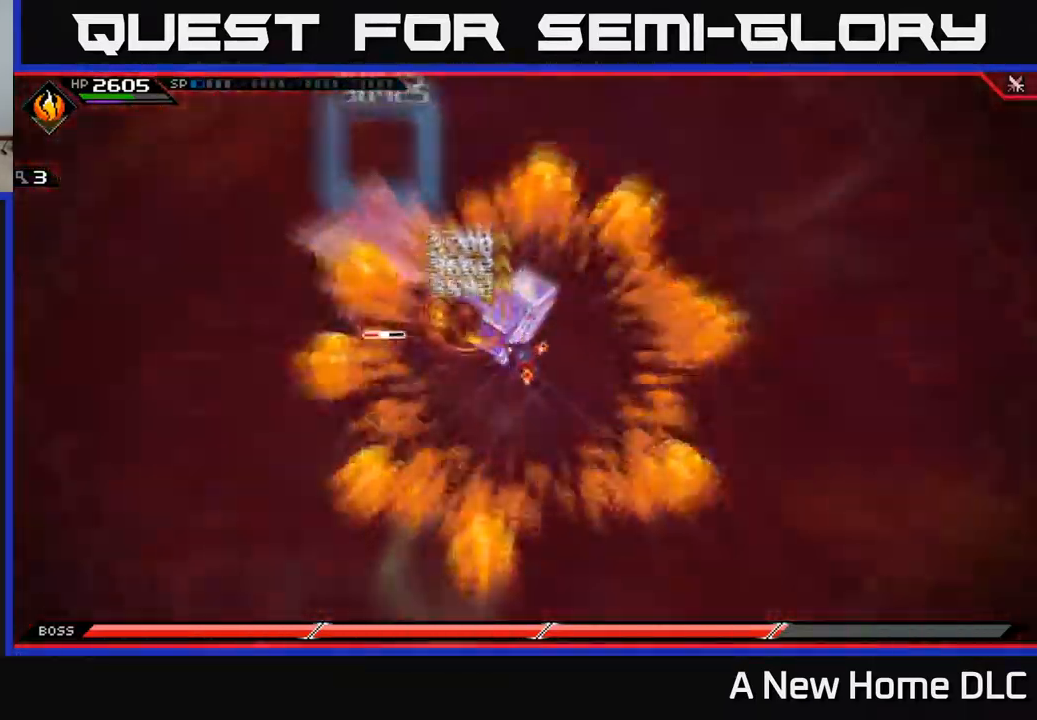
{"buttons": [], "left_stick": "left", "right_stick": "center", "events": [[150, "left_stick", "left"], [234, "L1", "down"], [334, "L1", "up"], [400, "L1", "down"], [500, "L1", "up"]]}
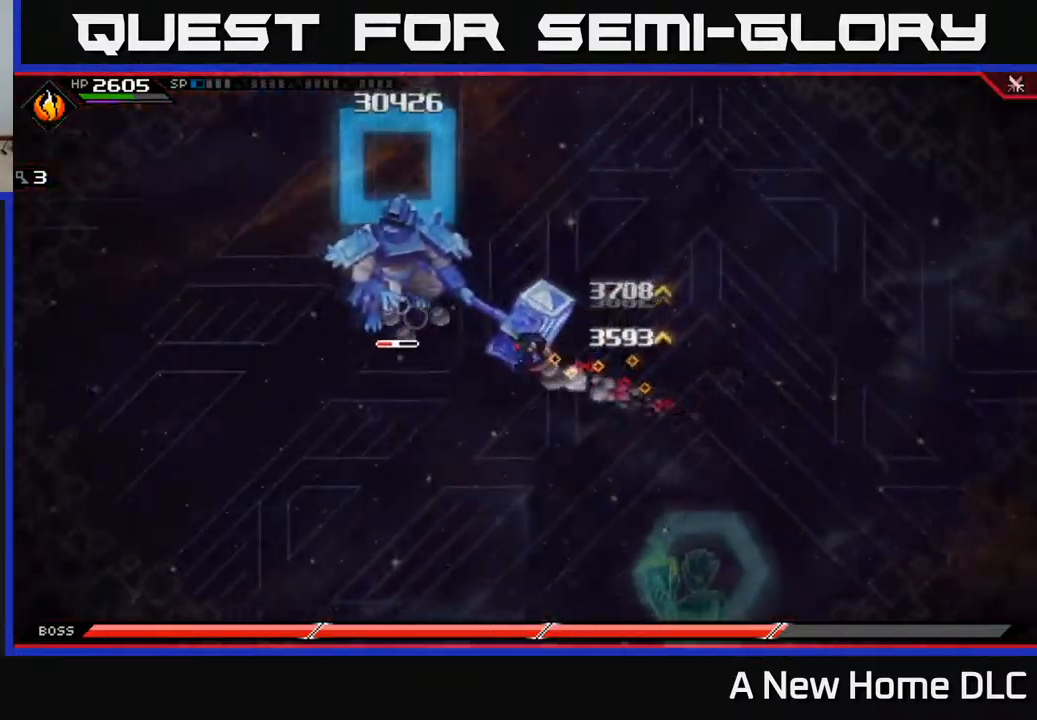
{"buttons": [], "left_stick": "left", "right_stick": "center", "events": [[50, "X", "down"], [150, "X", "up"], [200, "X", "down"], [250, "left_stick", "up-left"], [300, "X", "up"], [384, "X", "down"], [450, "X", "up"], [484, "left_stick", "left"]]}
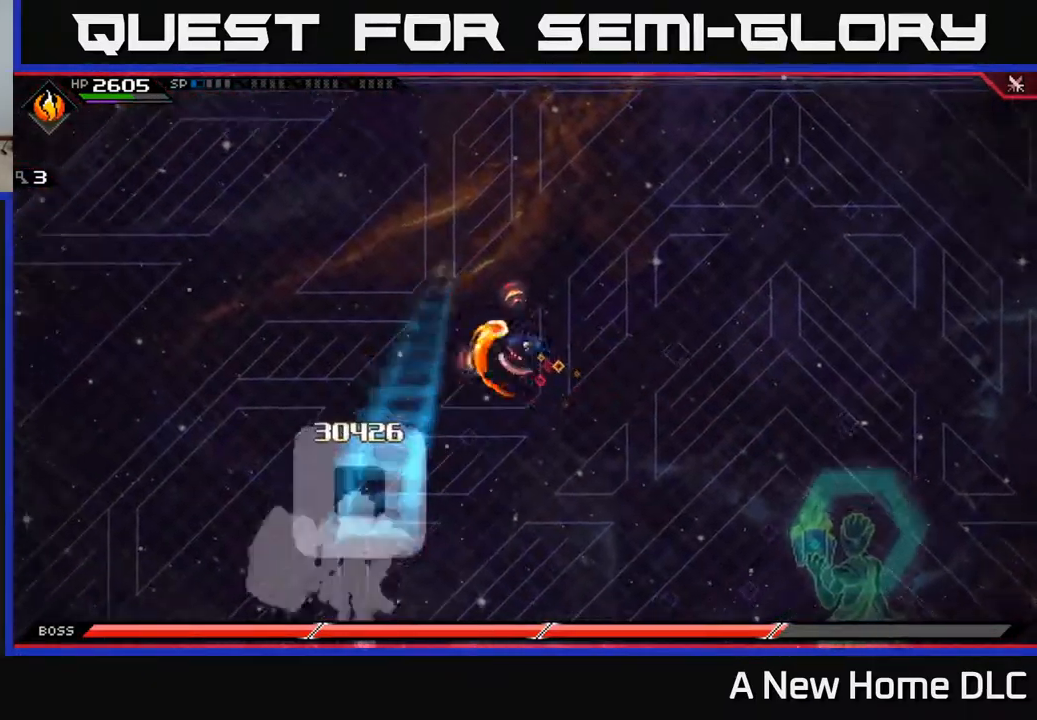
{"buttons": [], "left_stick": "down-right", "right_stick": "center", "events": [[167, "left_stick", "down"], [284, "left_stick", "down-right"]]}
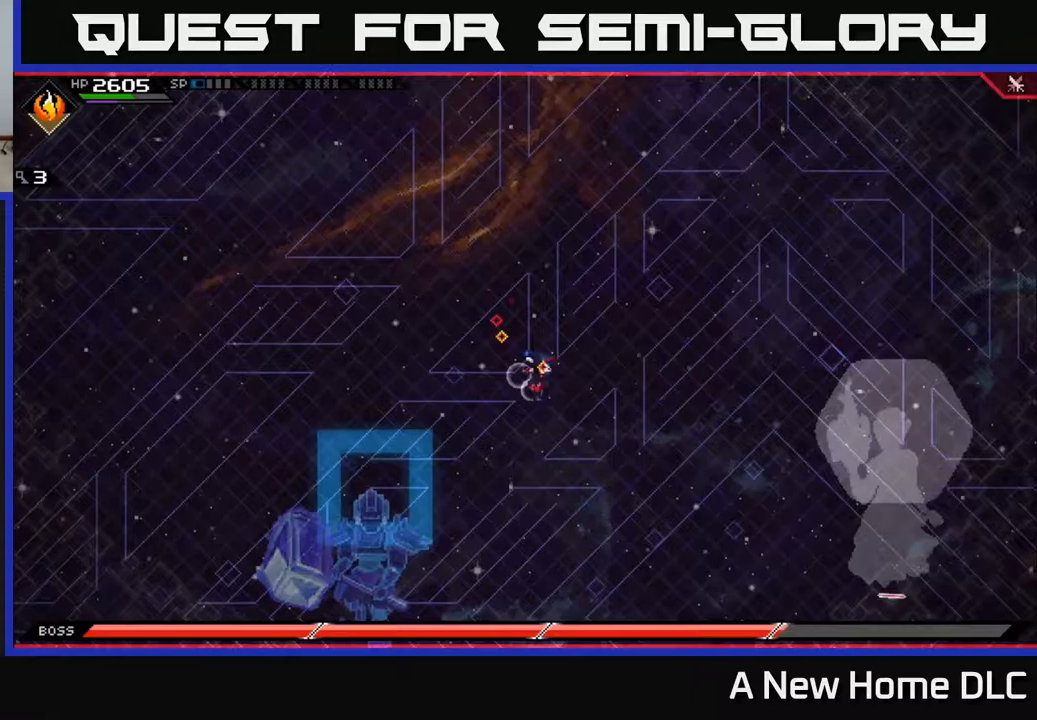
{"buttons": ["DPAD_DOWN"], "left_stick": "down", "right_stick": "center", "events": [[417, "left_stick", "down"], [500, "DPAD_DOWN", "down"]]}
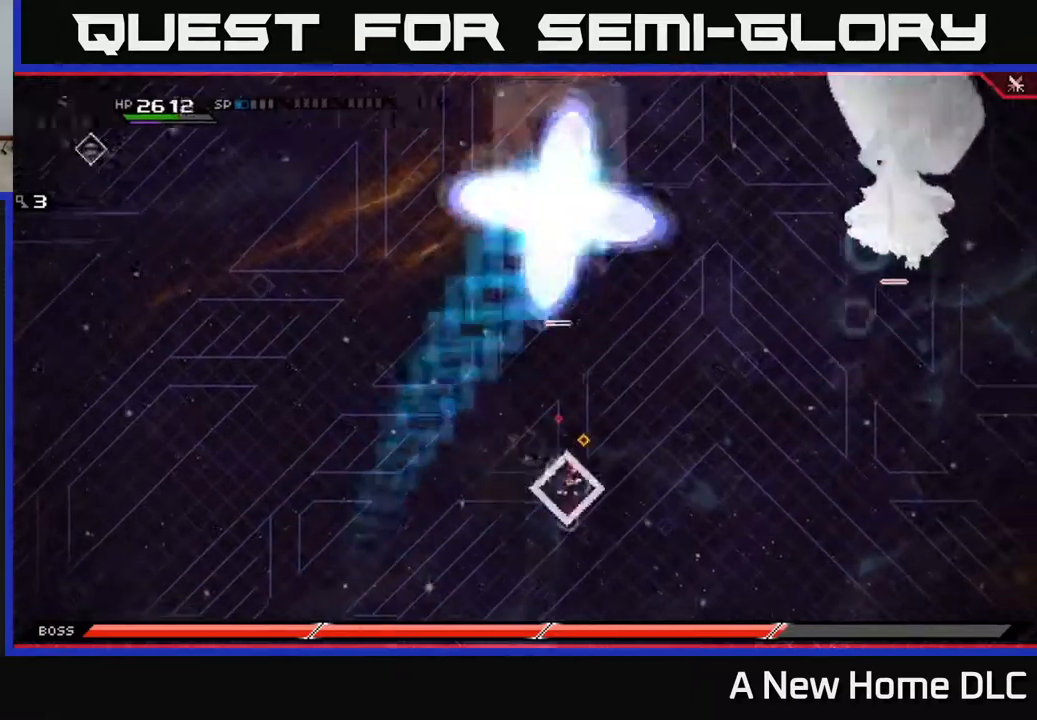
{"buttons": [], "left_stick": "down-left", "right_stick": "center", "events": [[100, "DPAD_DOWN", "up"], [283, "left_stick", "down-left"]]}
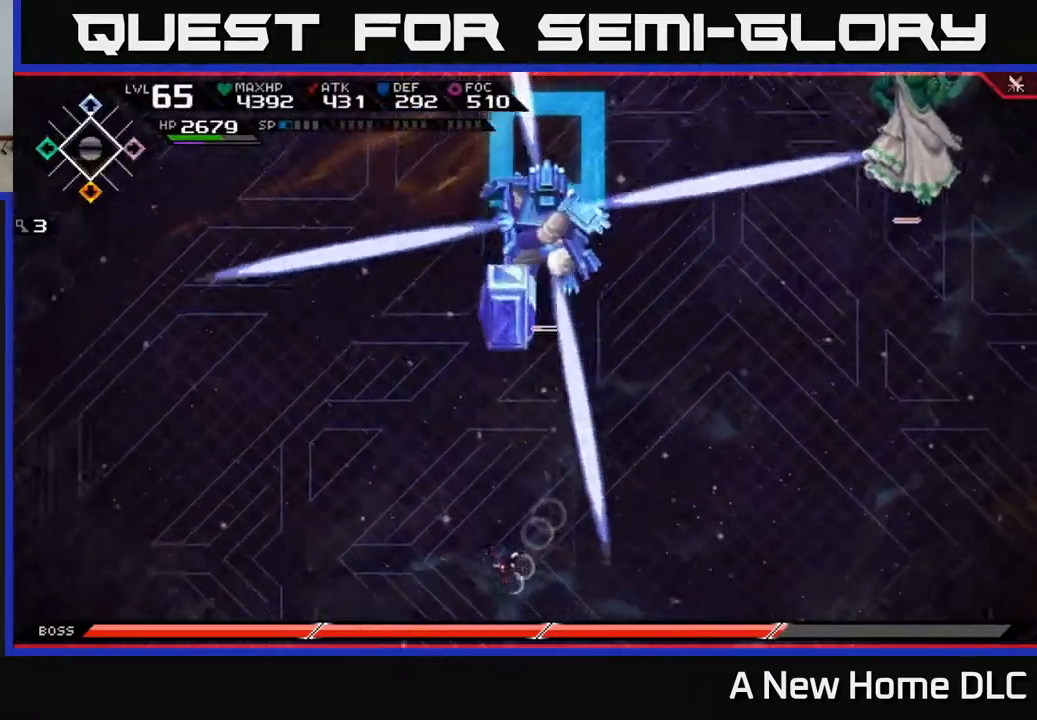
{"buttons": [], "left_stick": "up-left", "right_stick": "center", "events": [[467, "left_stick", "up-left"]]}
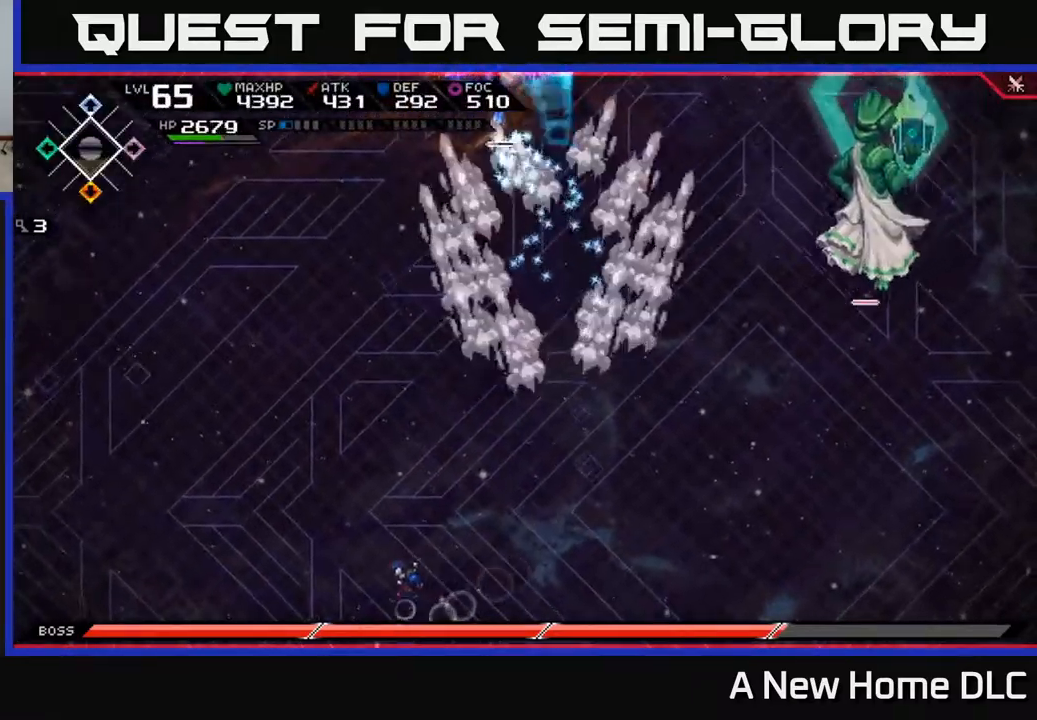
{"buttons": [], "left_stick": "up", "right_stick": "center"}
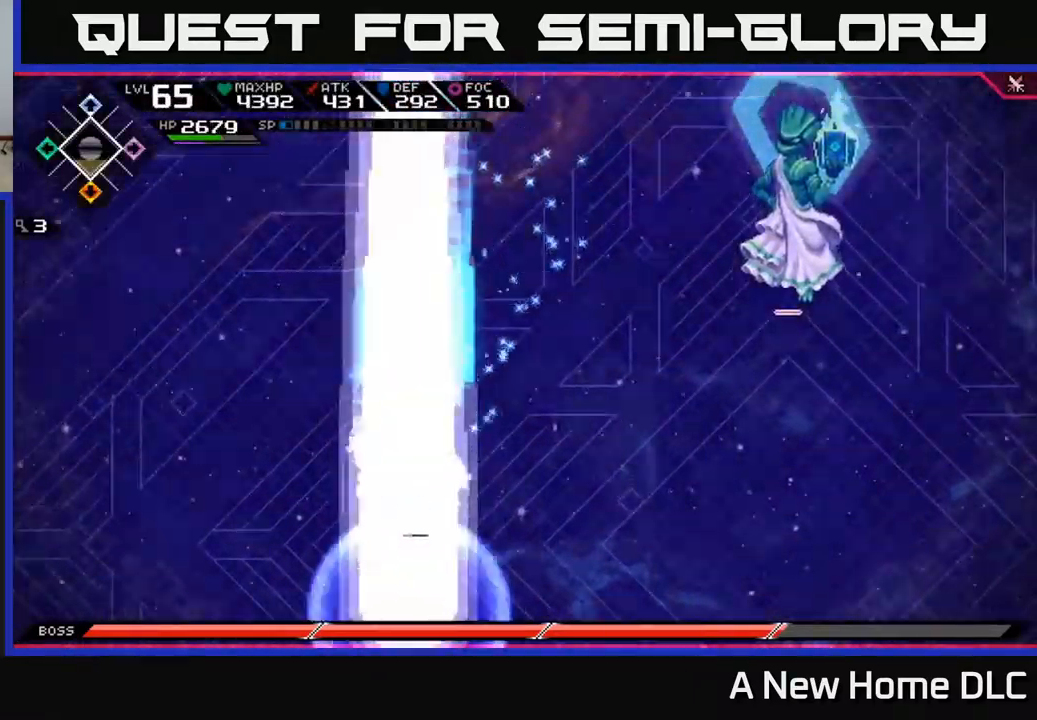
{"buttons": [], "left_stick": "up-right", "right_stick": "center", "events": [[233, "left_stick", "up-right"]]}
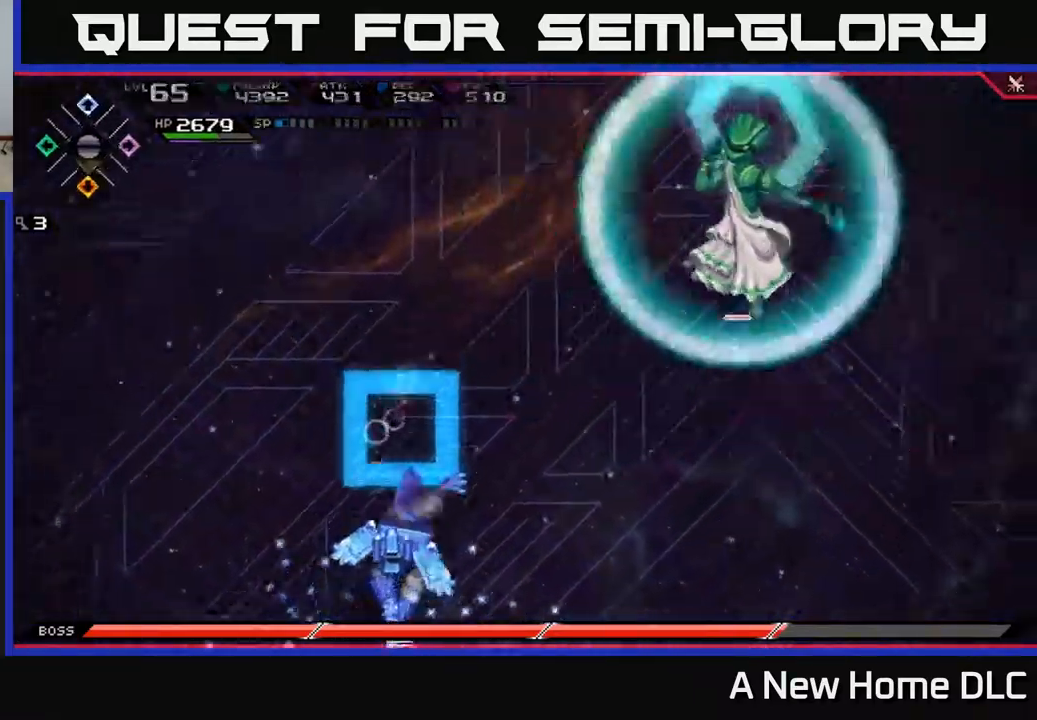
{"buttons": [], "left_stick": "down", "right_stick": "center", "events": [[83, "left_stick", "down-right"], [150, "left_stick", "down"], [383, "DPAD_RIGHT", "down"], [450, "DPAD_RIGHT", "up"]]}
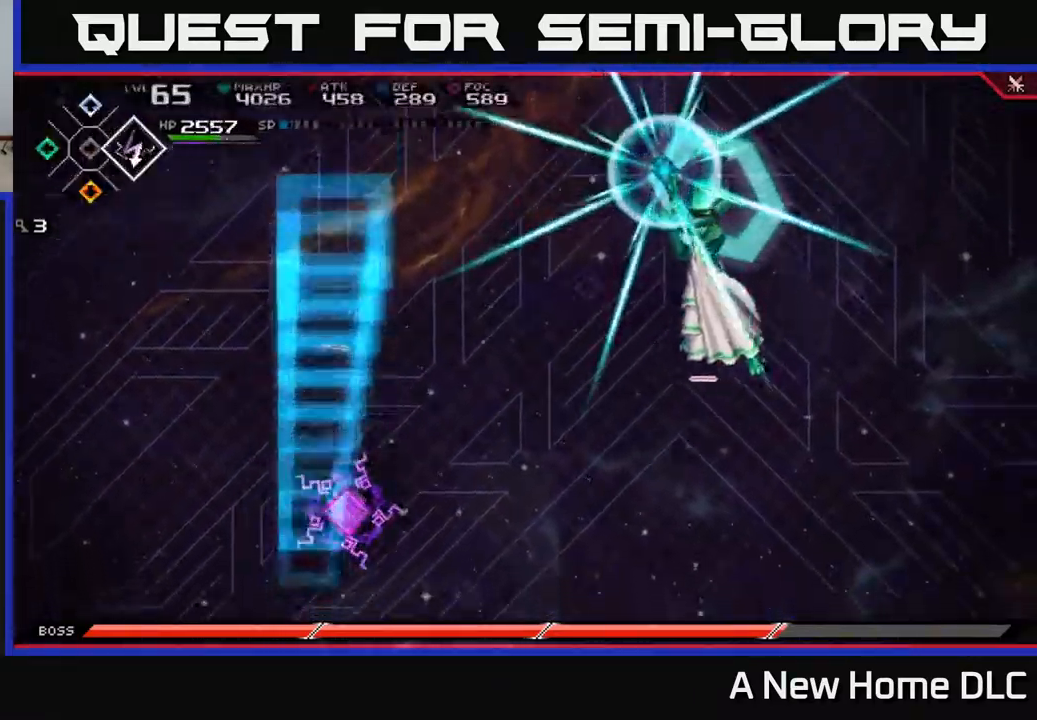
{"buttons": [], "left_stick": "down", "right_stick": "center", "events": []}
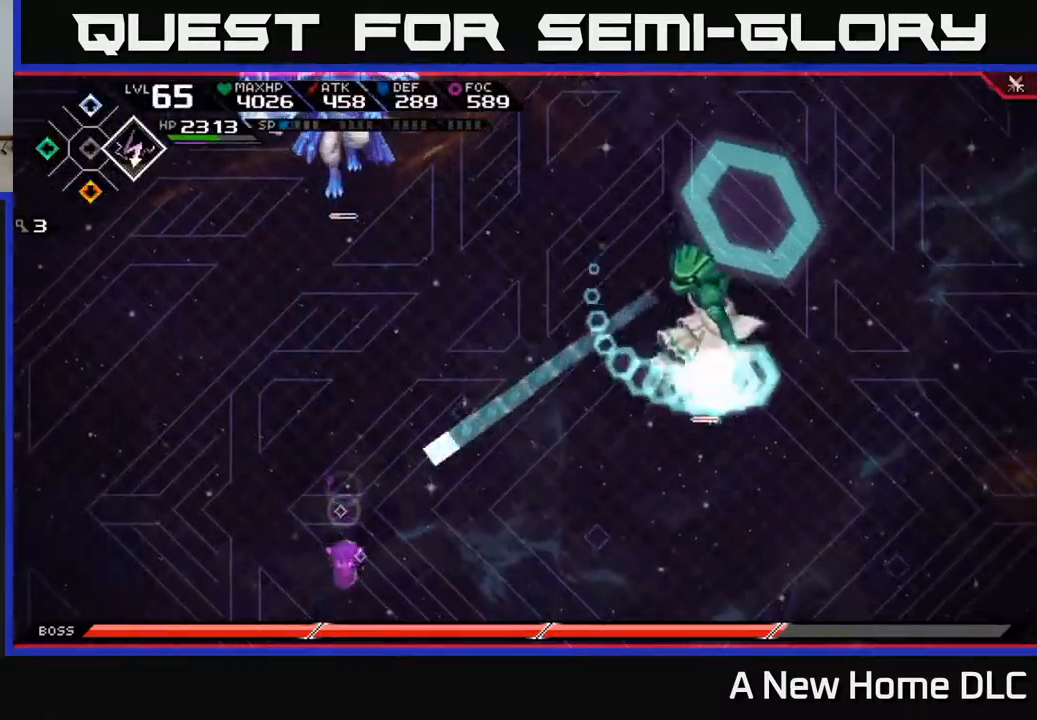
{"buttons": [], "left_stick": "up", "right_stick": "center", "events": [[100, "left_stick", "up"], [150, "L1", "down"], [267, "L1", "up"], [333, "L1", "down"], [450, "L1", "up"]]}
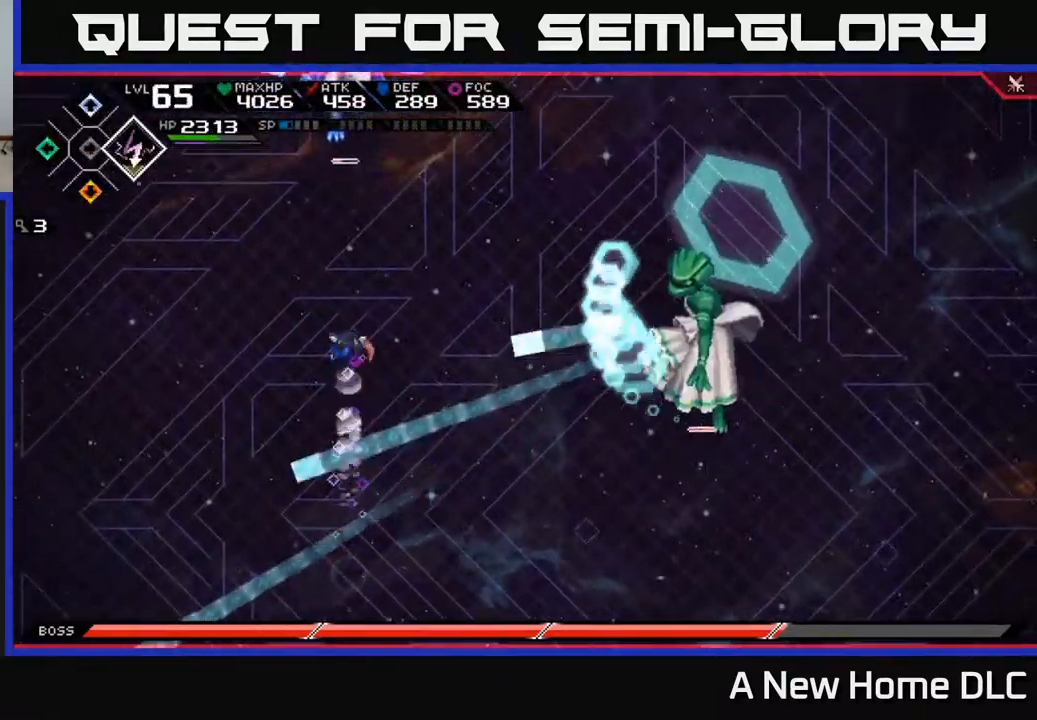
{"buttons": [], "left_stick": "up", "right_stick": "center"}
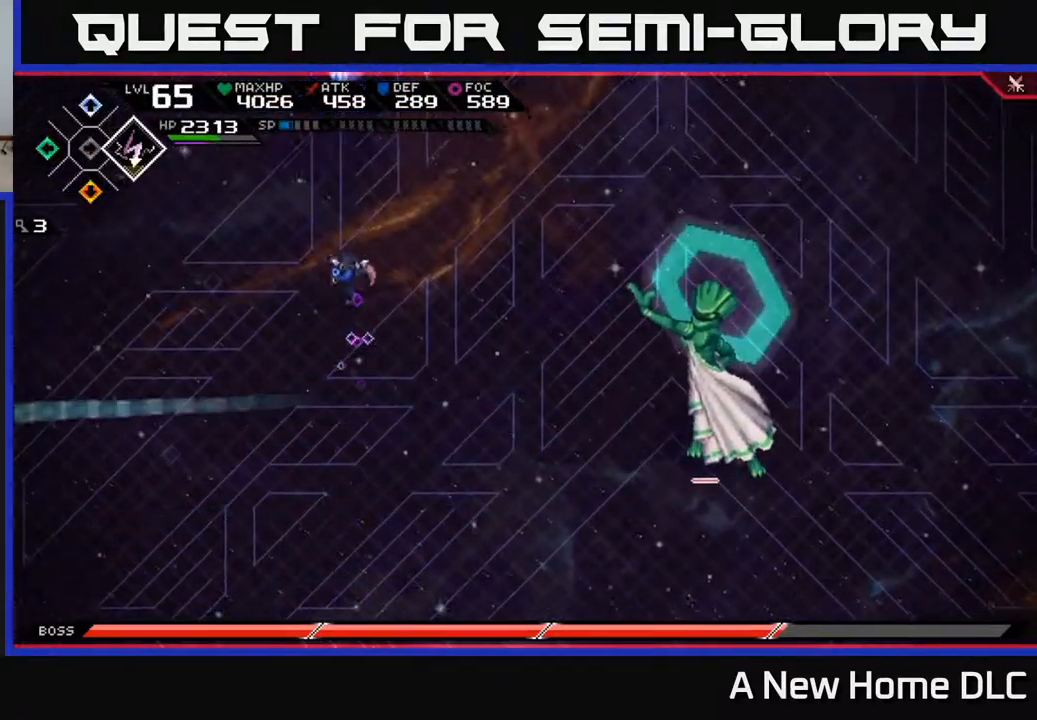
{"buttons": [], "left_stick": "down", "right_stick": "right", "events": [[133, "left_stick", "down-right"], [250, "left_stick", "down"], [500, "right_stick", "right"]]}
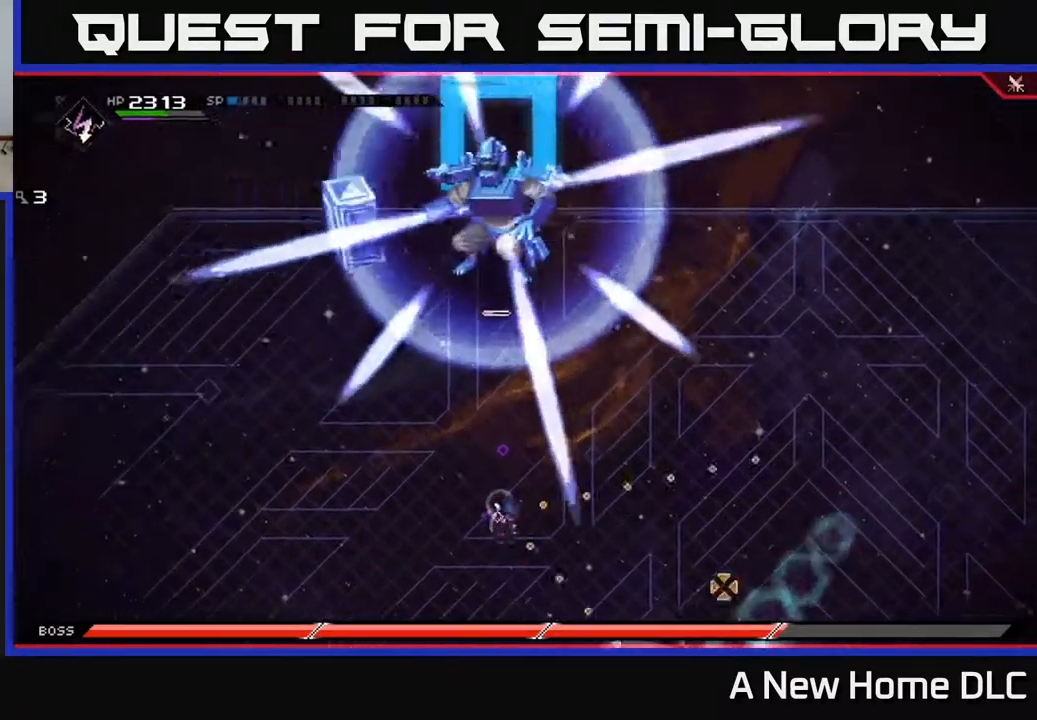
{"buttons": [], "left_stick": "right", "right_stick": "center", "events": [[67, "right_stick", "center"], [416, "left_stick", "right"]]}
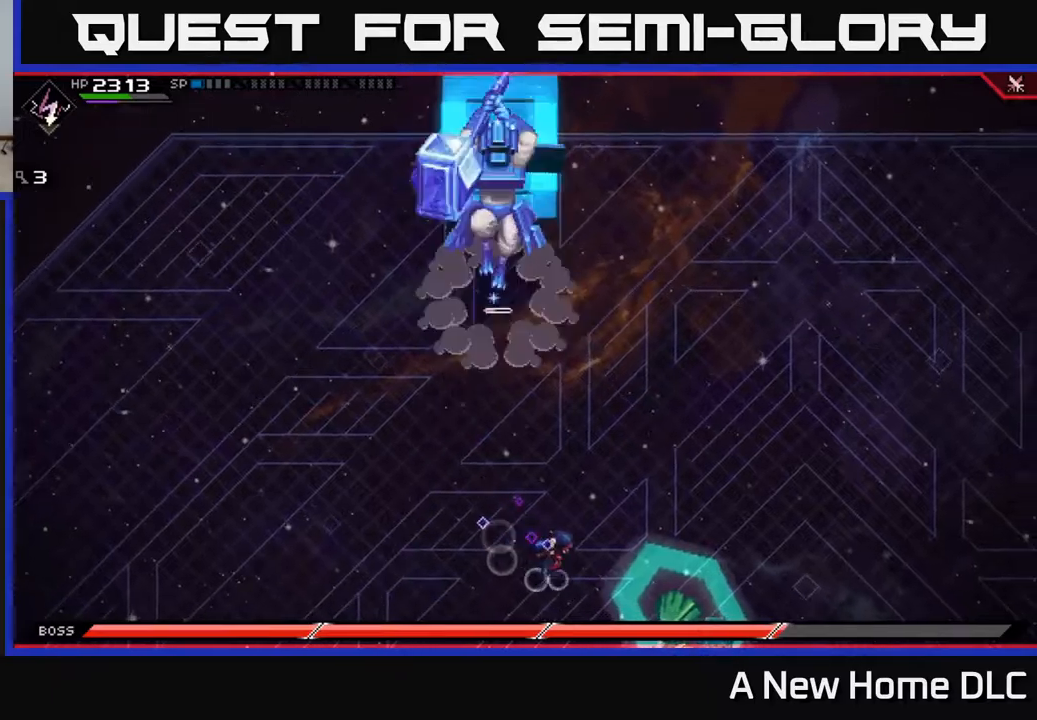
{"buttons": ["L1"], "left_stick": "up-right", "right_stick": "center", "events": [[234, "left_stick", "up-right"], [384, "L1", "down"]]}
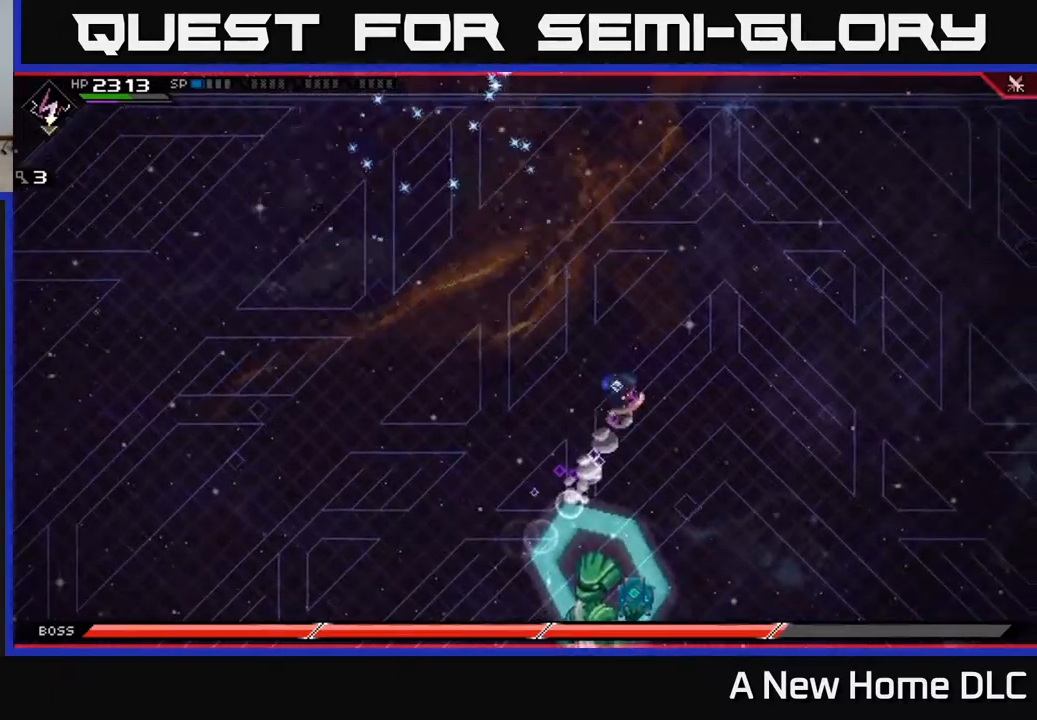
{"buttons": [], "left_stick": "left", "right_stick": "center", "events": [[17, "L1", "up"], [84, "left_stick", "up"], [134, "L1", "down"], [250, "L1", "up"], [284, "left_stick", "up-left"], [467, "left_stick", "left"]]}
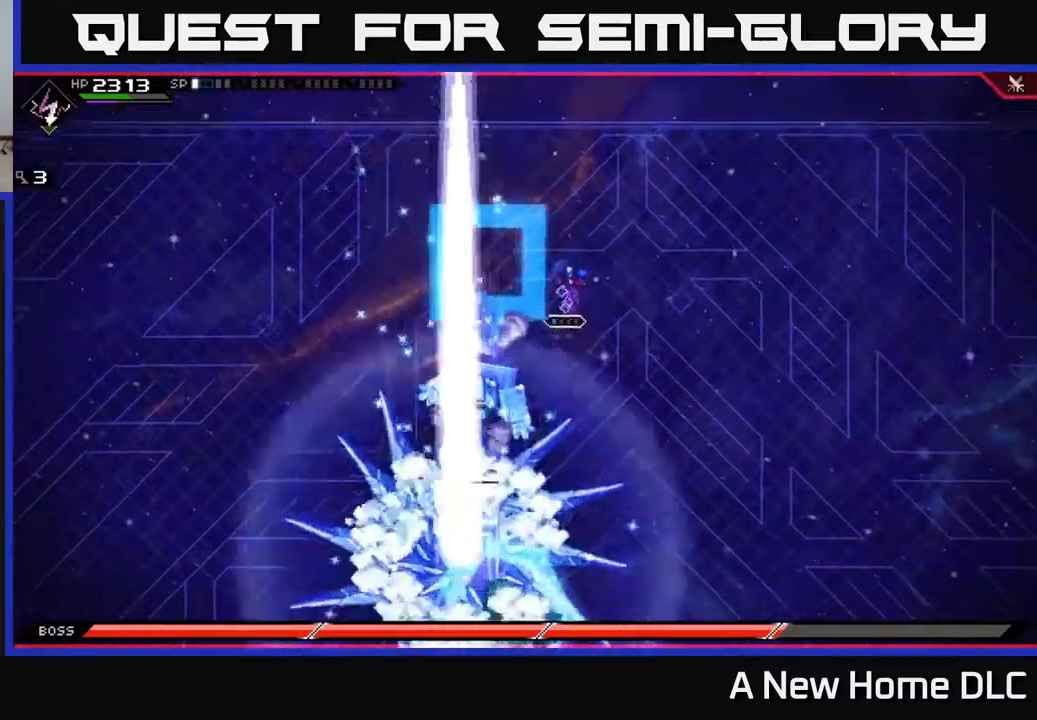
{"buttons": [], "left_stick": "down-left", "right_stick": "center", "events": [[450, "left_stick", "down-left"]]}
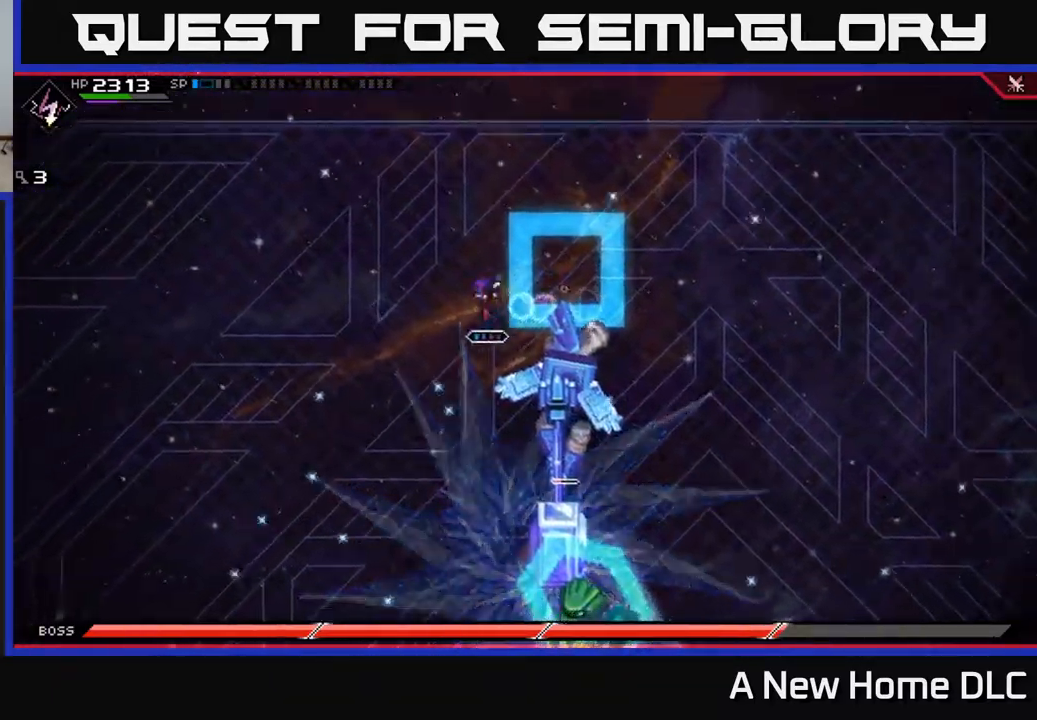
{"buttons": ["L1"], "left_stick": "down", "right_stick": "center", "events": [[84, "L1", "down"], [150, "left_stick", "down"], [200, "L1", "up"], [267, "L1", "down"], [384, "L1", "up"], [484, "L1", "down"]]}
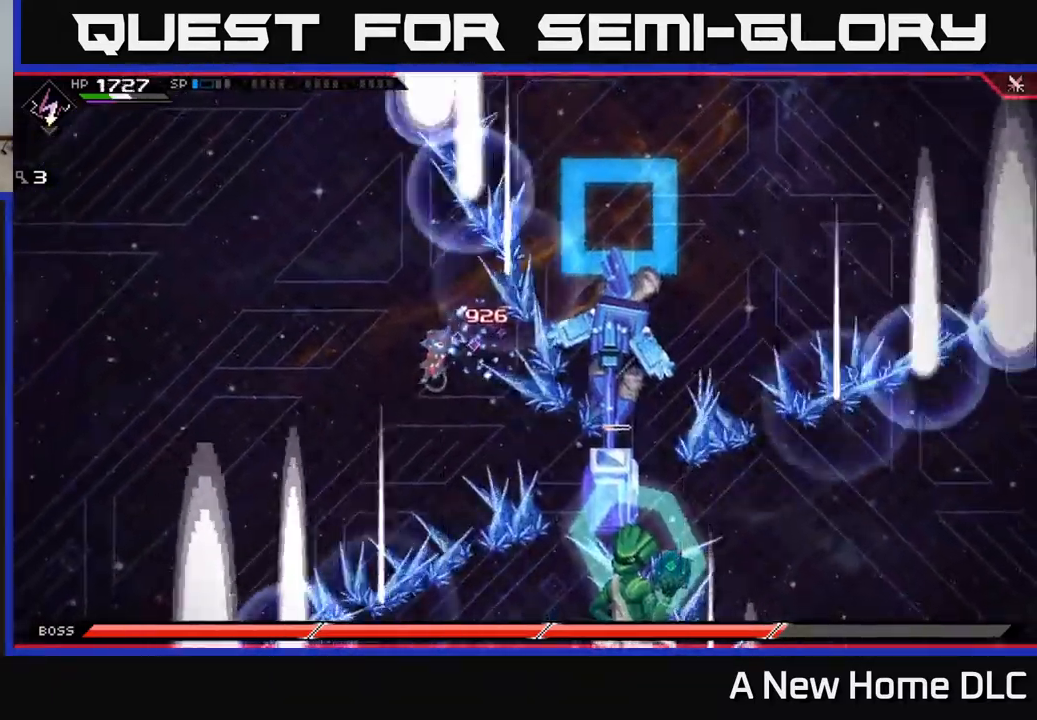
{"buttons": ["X", "L1"], "left_stick": "down-right", "right_stick": "center", "events": [[50, "L1", "up"], [117, "left_stick", "down-left"], [217, "left_stick", "down"], [334, "X", "down"], [334, "left_stick", "down-right"], [400, "L1", "down"], [434, "X", "up"], [500, "X", "down"]]}
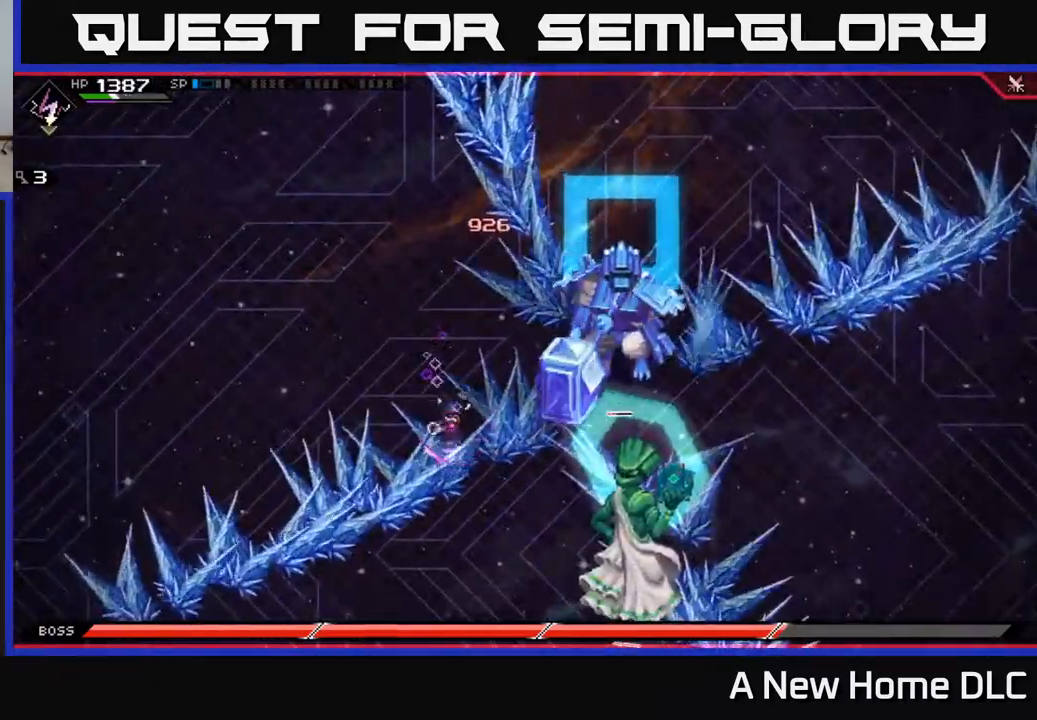
{"buttons": [], "left_stick": "down-right", "right_stick": "center", "events": [[67, "L1", "up"], [100, "X", "up"], [184, "L1", "down"], [267, "L1", "up"], [350, "L1", "down"], [500, "L1", "up"]]}
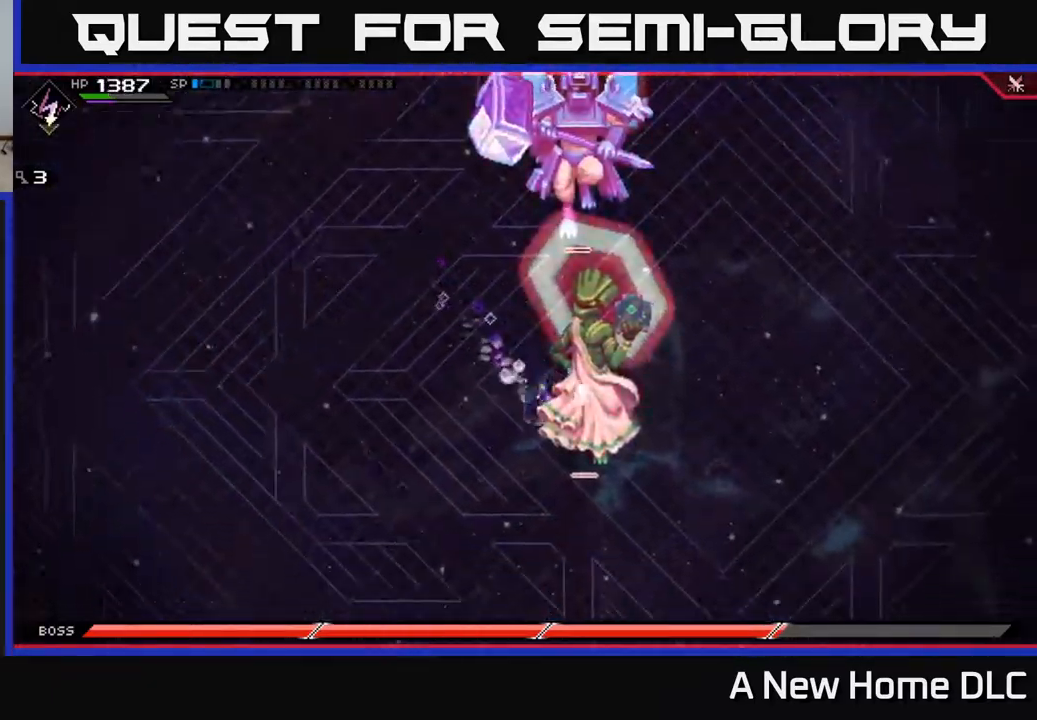
{"buttons": [], "left_stick": "right", "right_stick": "center", "events": [[34, "X", "down"], [134, "X", "up"], [184, "X", "down"], [217, "left_stick", "center"], [284, "X", "up"], [350, "X", "down"], [384, "left_stick", "right"], [417, "X", "up"]]}
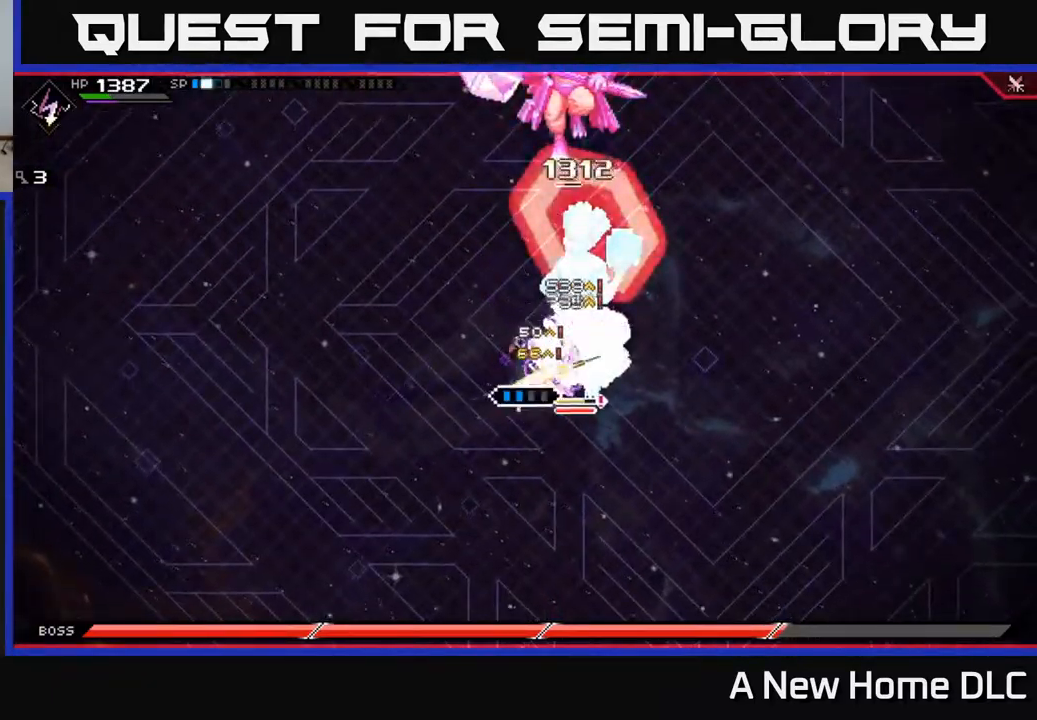
{"buttons": [], "left_stick": "center", "right_stick": "right", "events": [[17, "R2", "down"], [50, "right_stick", "right"], [67, "left_stick", "center"], [217, "R2", "up"]]}
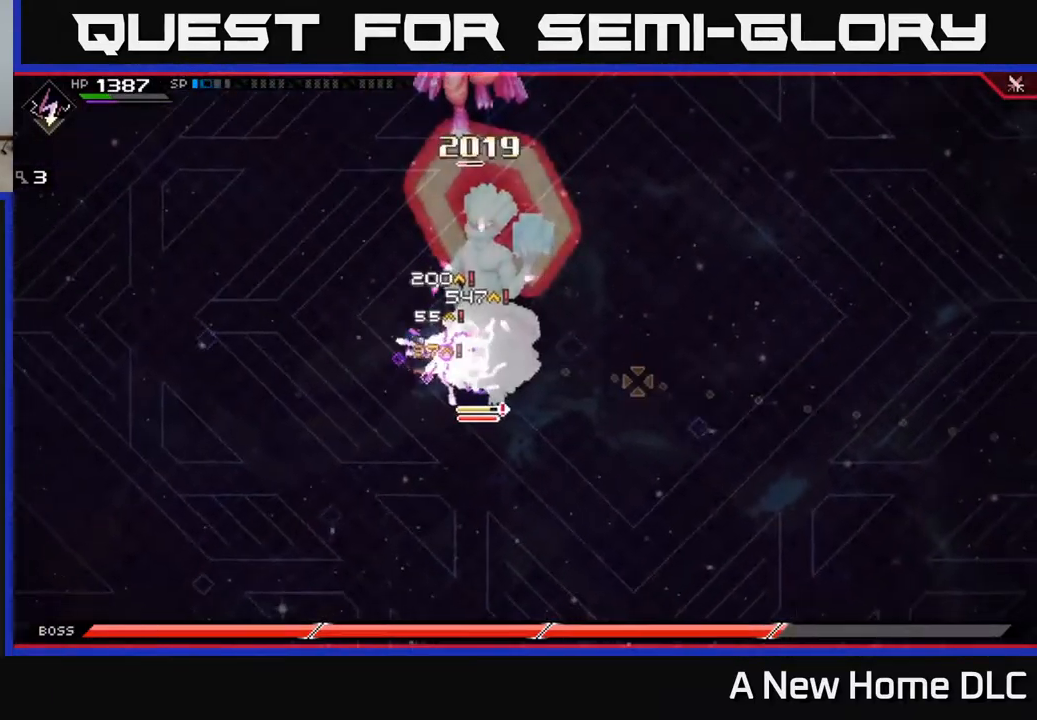
{"buttons": ["X"], "left_stick": "left", "right_stick": "center", "events": [[17, "right_stick", "center"], [50, "left_stick", "right"], [100, "X", "down"], [167, "L1", "down"], [200, "X", "up"], [267, "X", "down"], [317, "L1", "up"], [350, "X", "up"], [417, "X", "down"], [467, "left_stick", "left"]]}
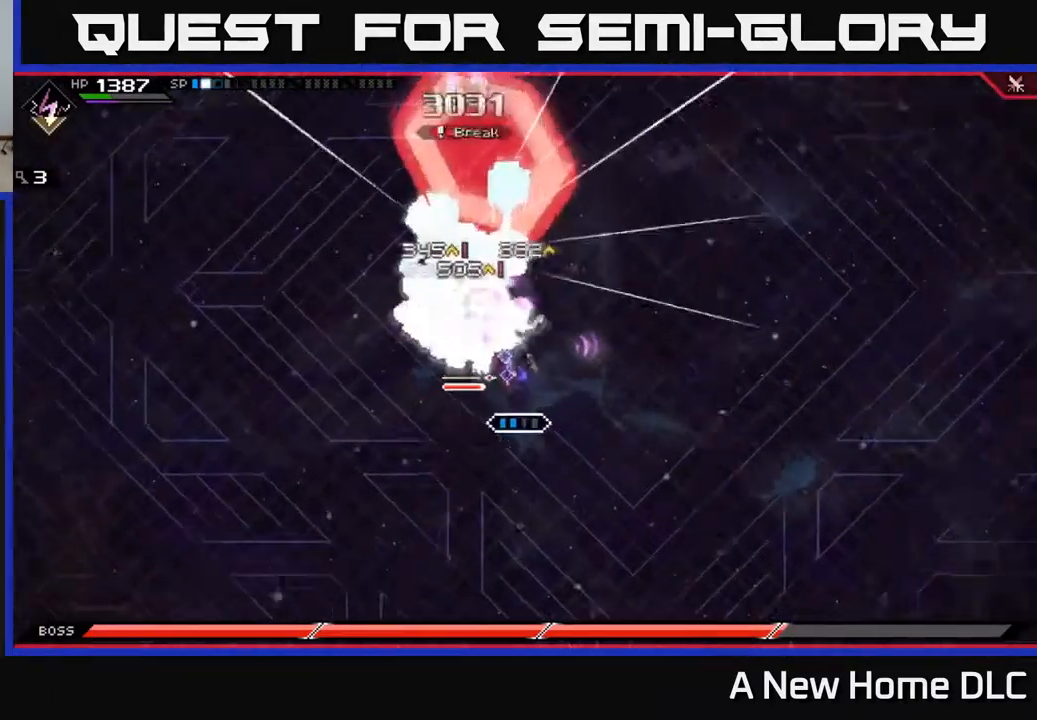
{"buttons": ["X", "L1"], "left_stick": "up", "right_stick": "center", "events": [[17, "X", "up"], [100, "X", "down"], [117, "left_stick", "up-left"], [234, "left_stick", "up"], [367, "X", "up"], [450, "L1", "down"], [450, "X", "down"]]}